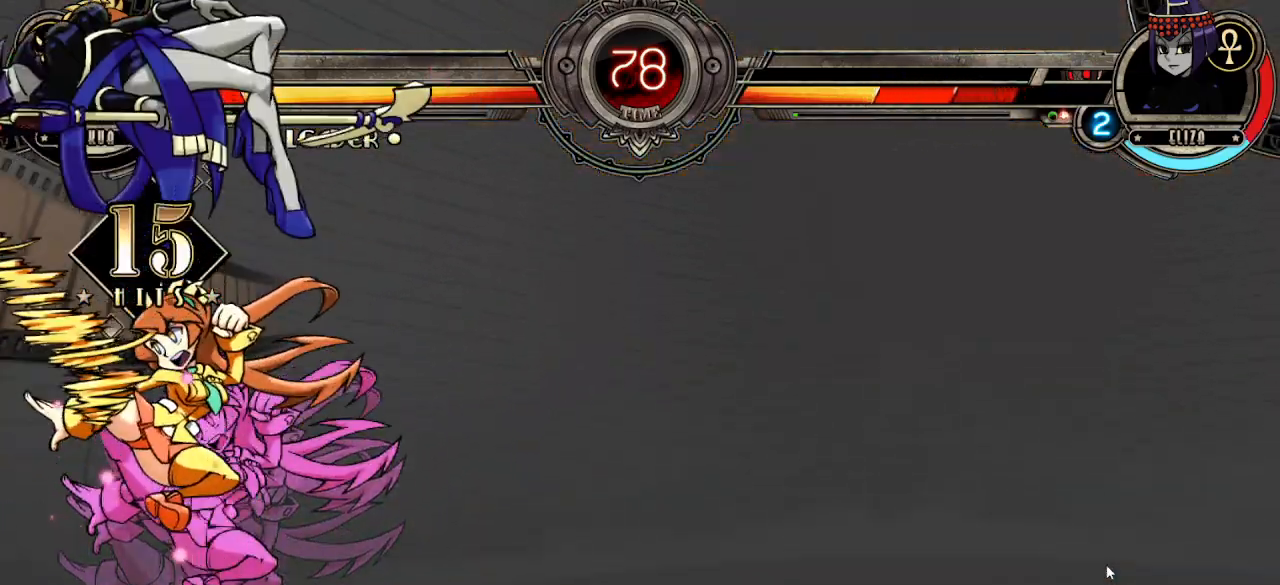
Gameplay with a controller (arcade stick); each line is a JSON object with the inputs held at the frame after it. "events" lists button and stick changes between this image and that frame as [ms after this image, input, new state], when the widget could be followed in between. Not read: L3 R3.
{"buttons": [], "left_stick": "right", "events": [[33, "CIRCLE", "down"], [67, "L2", "up"], [67, "R2", "up"], [150, "R2", "down"], [167, "CIRCLE", "up"], [167, "L2", "down"], [233, "CIRCLE", "down"], [383, "R2", "up"], [400, "CIRCLE", "up"], [400, "L2", "up"], [500, "left_stick", "right"]]}
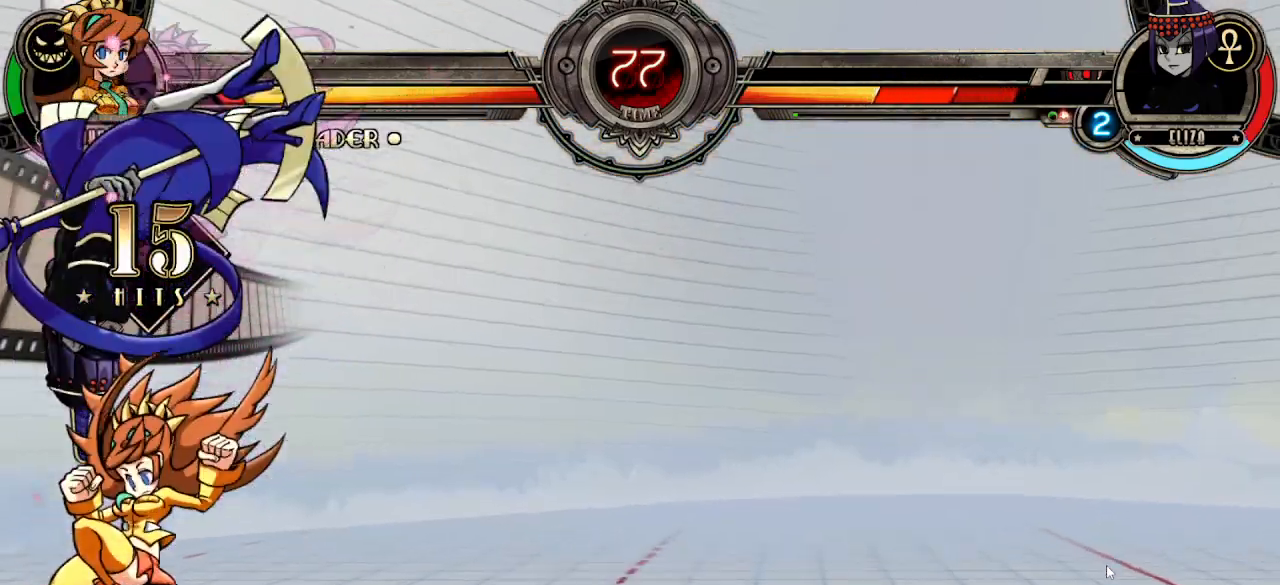
{"buttons": ["L1"], "left_stick": "center", "events": [[117, "left_stick", "center"], [217, "TRIANGLE", "down"], [300, "R1", "down"], [417, "TRIANGLE", "up"], [433, "R1", "up"], [500, "L1", "down"]]}
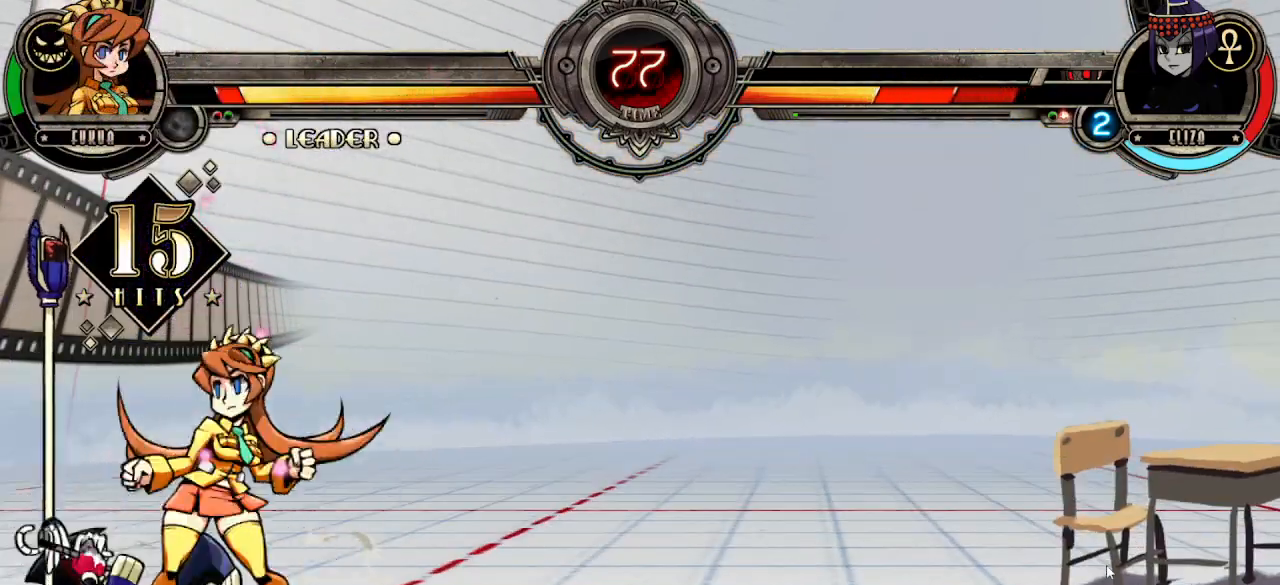
{"buttons": [], "left_stick": "right", "events": [[100, "L1", "up"], [467, "left_stick", "right"]]}
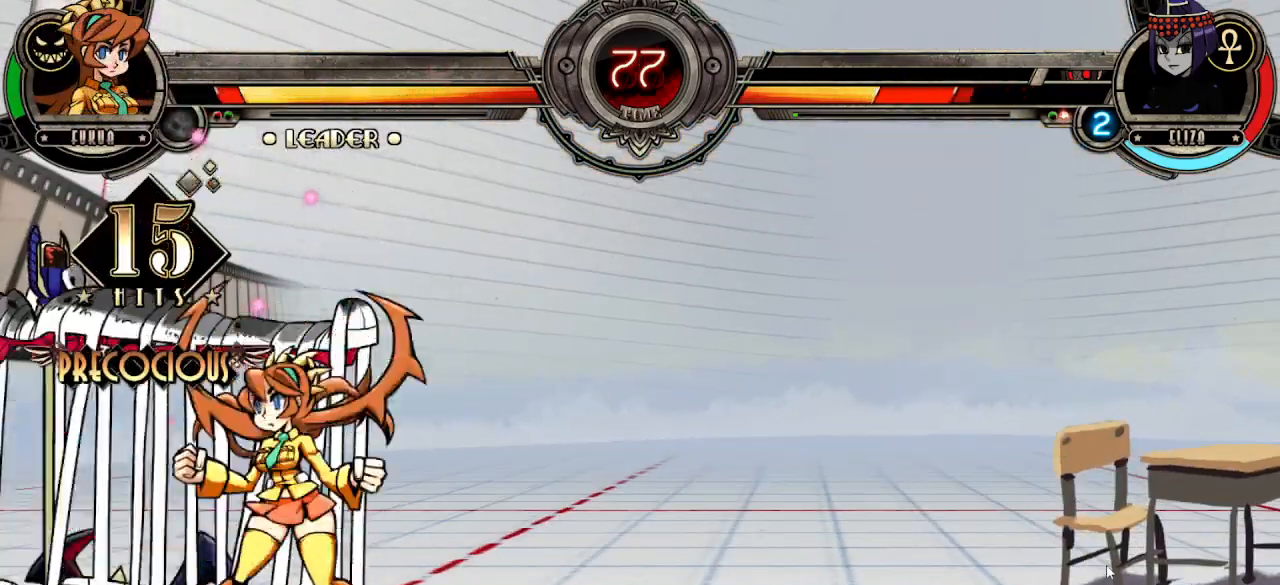
{"buttons": ["R1"], "left_stick": "down", "events": [[100, "left_stick", "left"], [200, "left_stick", "down"], [283, "TRIANGLE", "down"], [383, "R1", "down"], [483, "TRIANGLE", "up"]]}
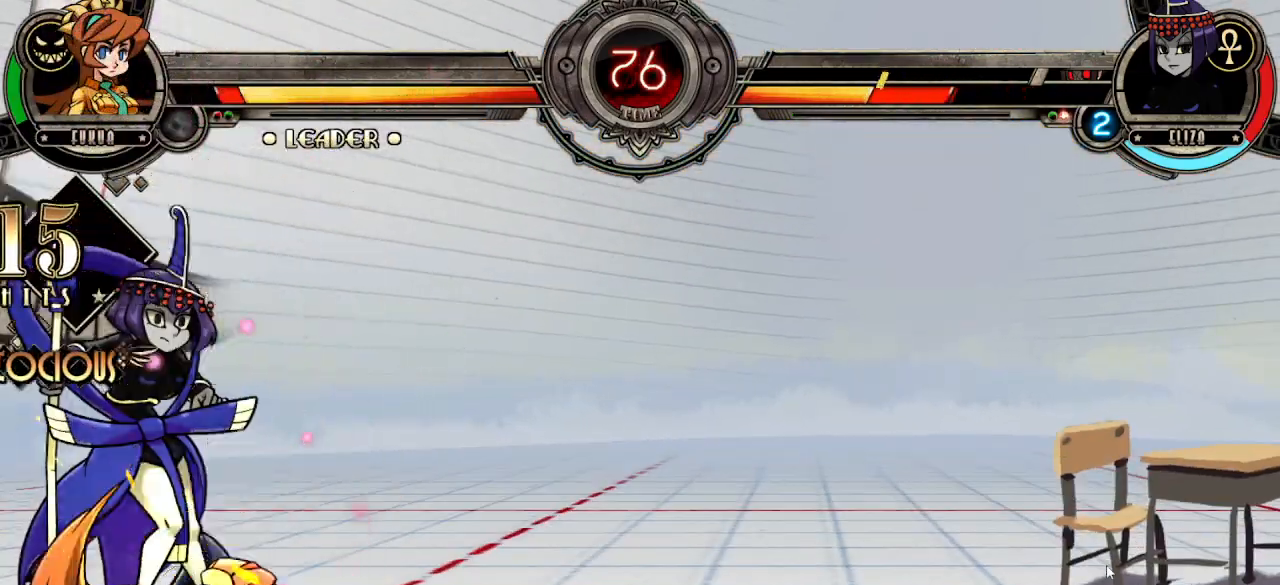
{"buttons": ["L2", "R2"], "left_stick": "down-left", "events": [[17, "R1", "up"], [83, "R1", "down"], [200, "R1", "up"], [300, "R2", "down"], [417, "R2", "up"], [467, "left_stick", "down-left"], [483, "L2", "down"], [500, "R2", "down"]]}
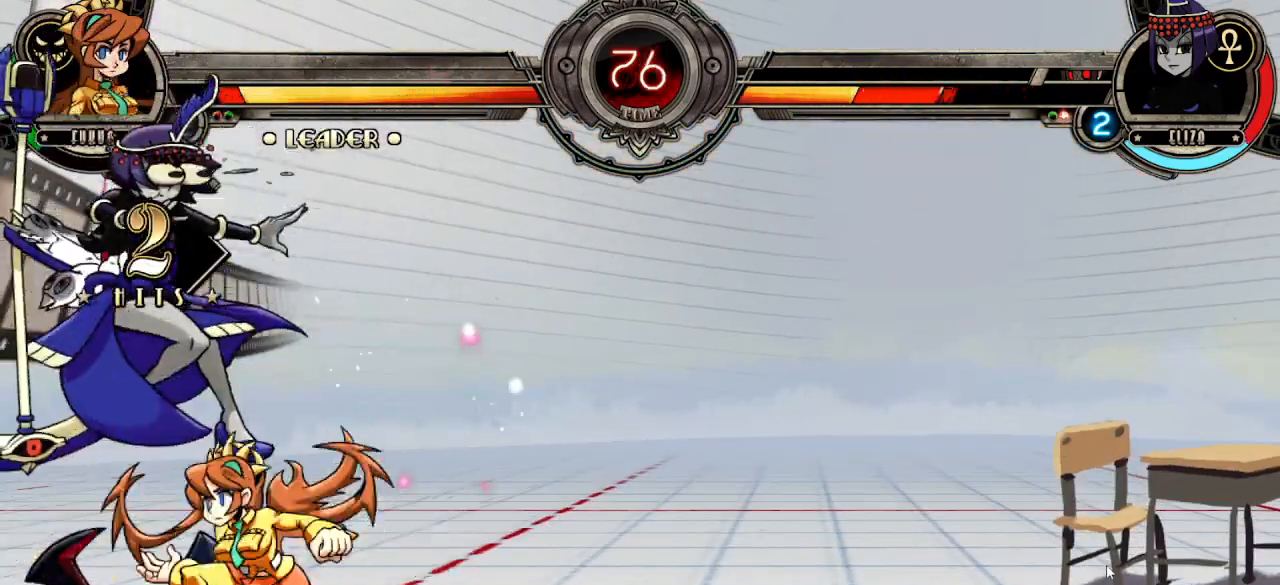
{"buttons": ["CIRCLE", "L2", "R2"], "left_stick": "down-left", "events": [[50, "R2", "up"], [83, "L2", "up"], [83, "left_stick", "left"], [167, "L2", "down"], [167, "R2", "down"], [183, "left_stick", "down-left"], [233, "L2", "up"], [267, "R2", "up"], [317, "L2", "down"], [317, "R2", "down"], [400, "CIRCLE", "down"], [433, "L2", "up"], [483, "L2", "down"]]}
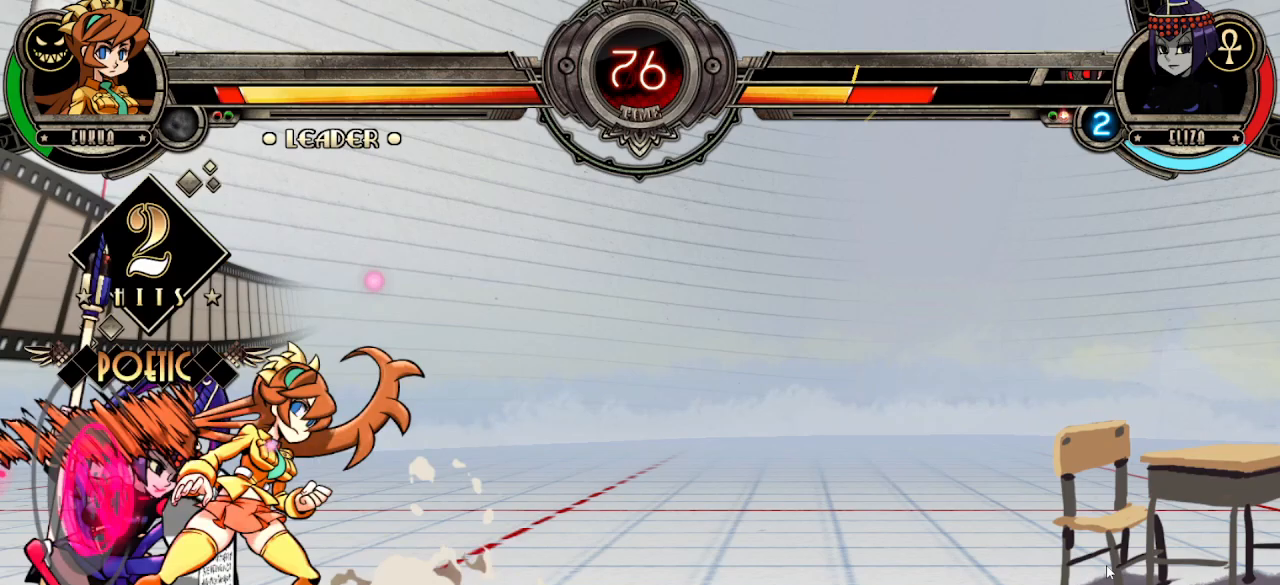
{"buttons": [], "left_stick": "down-right", "events": [[117, "left_stick", "center"], [150, "L2", "up"], [167, "R2", "up"], [250, "R2", "down"], [317, "CIRCLE", "up"], [333, "R2", "up"], [467, "left_stick", "down-right"]]}
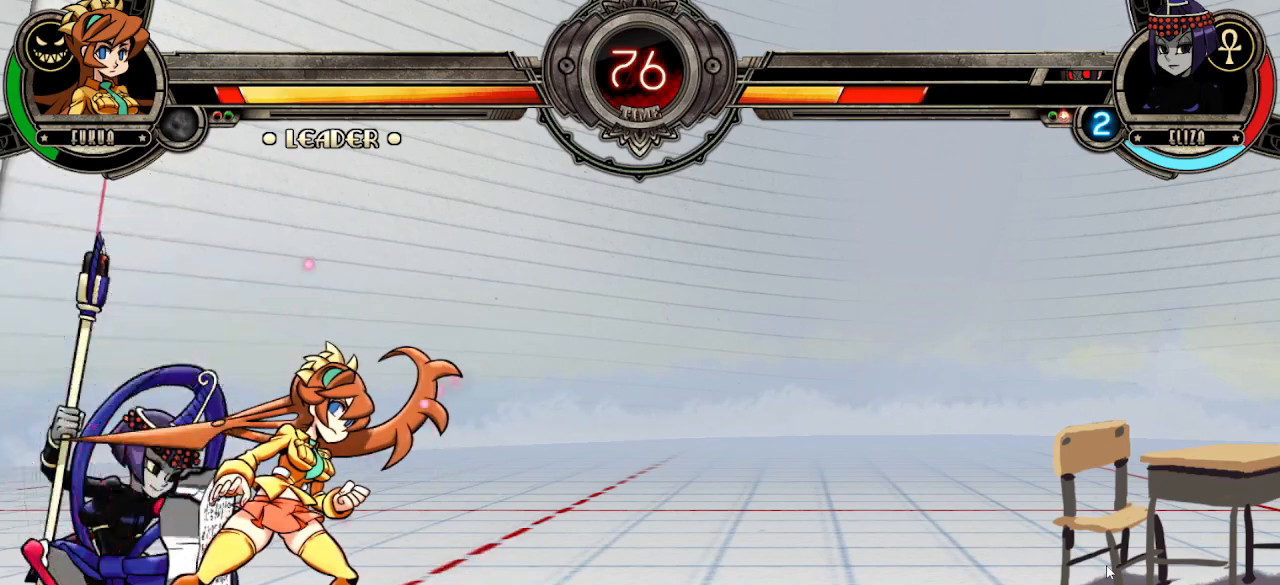
{"buttons": [], "left_stick": "down-right", "events": [[167, "TRIANGLE", "down"], [300, "R1", "down"], [317, "TRIANGLE", "up"], [367, "left_stick", "down-left"], [417, "R1", "up"], [467, "left_stick", "down-right"]]}
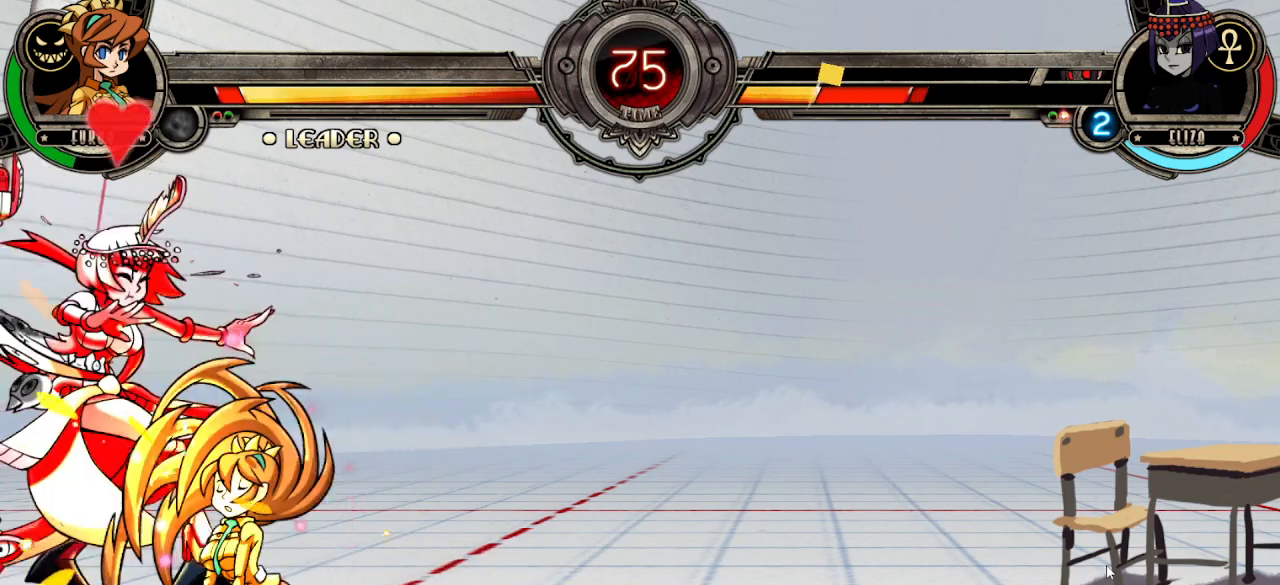
{"buttons": ["CIRCLE", "R2"], "left_stick": "down", "events": [[33, "R2", "down"], [33, "left_stick", "right"], [100, "R2", "up"], [167, "R2", "down"], [267, "CIRCLE", "down"], [300, "R2", "up"], [317, "left_stick", "down"], [350, "CIRCLE", "up"], [350, "L2", "down"], [400, "R2", "down"], [417, "CIRCLE", "down"], [450, "L2", "up"]]}
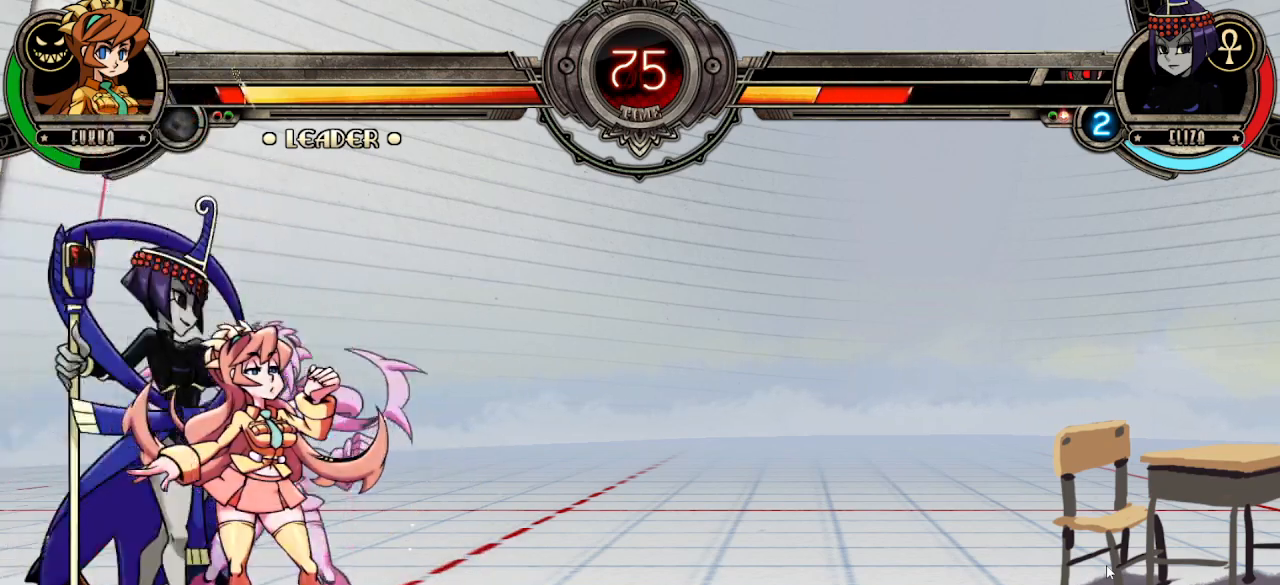
{"buttons": [], "left_stick": "down-right", "events": [[33, "L2", "down"], [67, "CIRCLE", "up"], [117, "CIRCLE", "down"], [150, "L2", "up"], [150, "left_stick", "center"], [167, "R2", "up"], [200, "CIRCLE", "up"], [467, "left_stick", "down-right"]]}
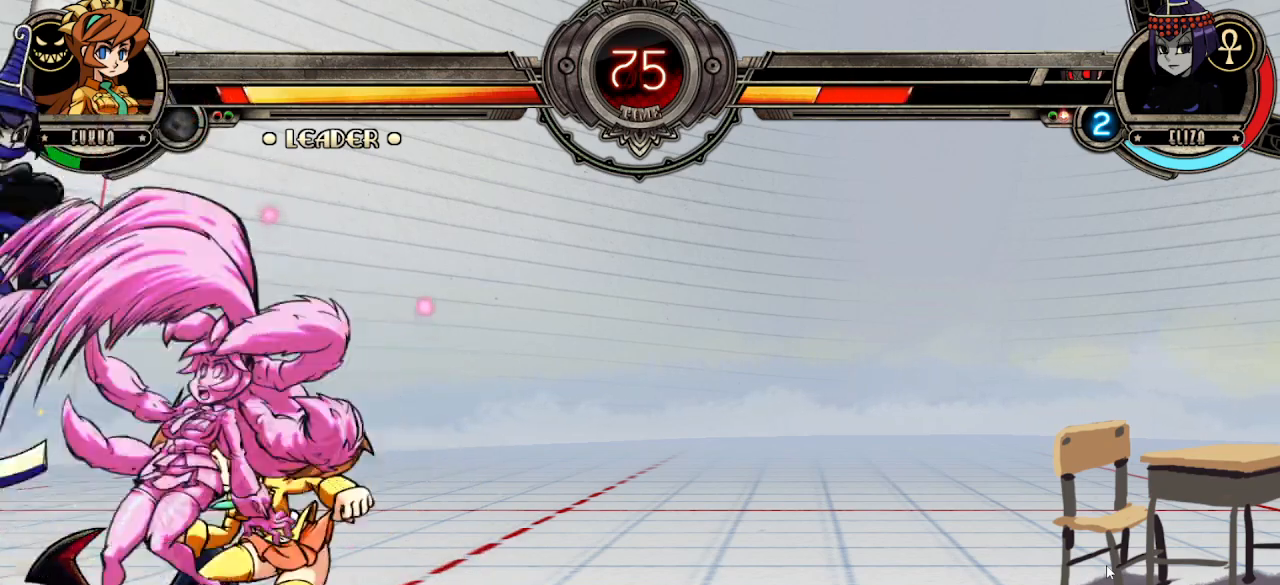
{"buttons": [], "left_stick": "right", "events": [[333, "left_stick", "center"], [433, "left_stick", "right"]]}
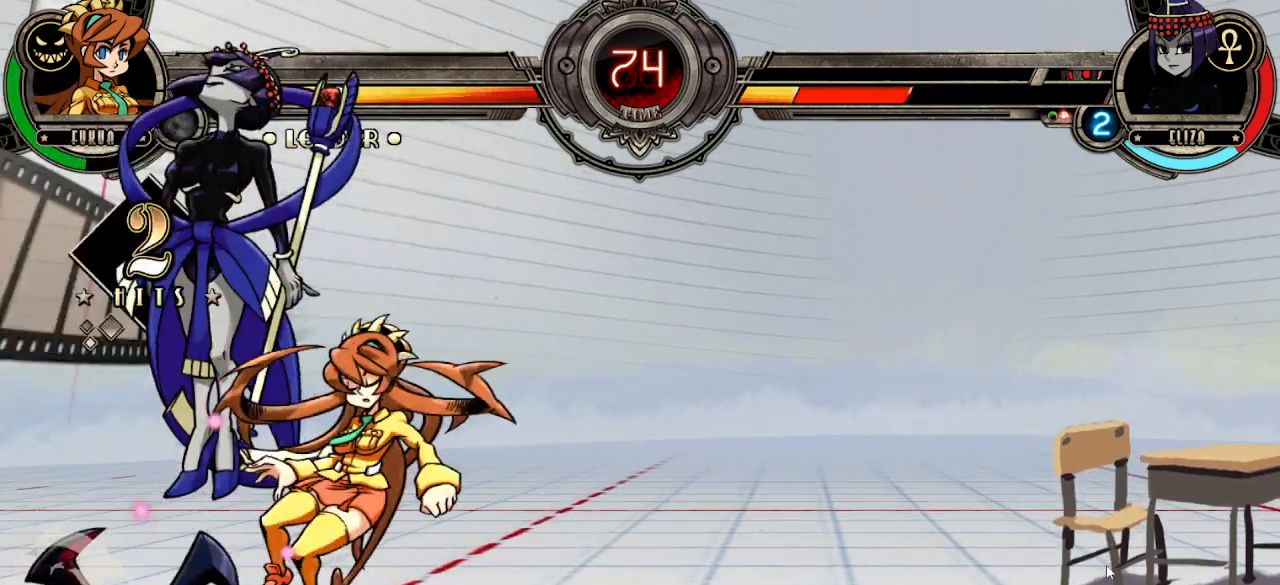
{"buttons": [], "left_stick": "center", "events": [[33, "left_stick", "center"], [83, "TRIANGLE", "down"], [167, "R1", "down"], [217, "TRIANGLE", "up"], [283, "R1", "up"], [383, "L1", "down"], [450, "L1", "up"]]}
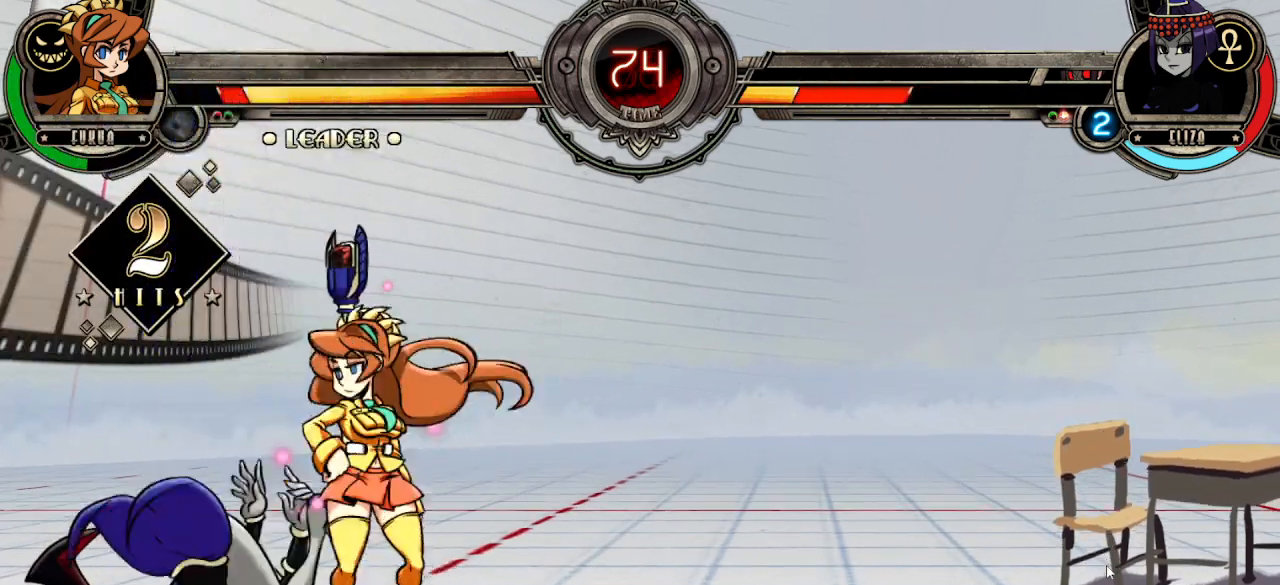
{"buttons": [], "left_stick": "center", "events": [[33, "L1", "down"], [100, "L1", "up"], [167, "L1", "down"], [267, "L1", "up"]]}
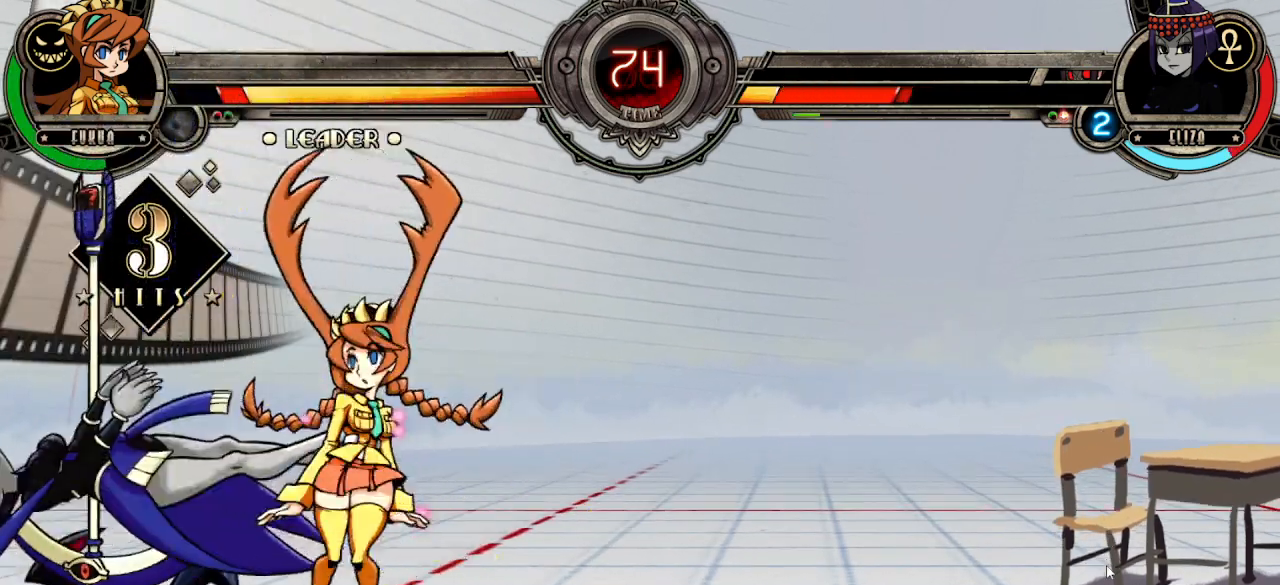
{"buttons": [], "left_stick": "down-right", "events": [[33, "left_stick", "up-left"], [200, "left_stick", "center"], [467, "left_stick", "down-right"]]}
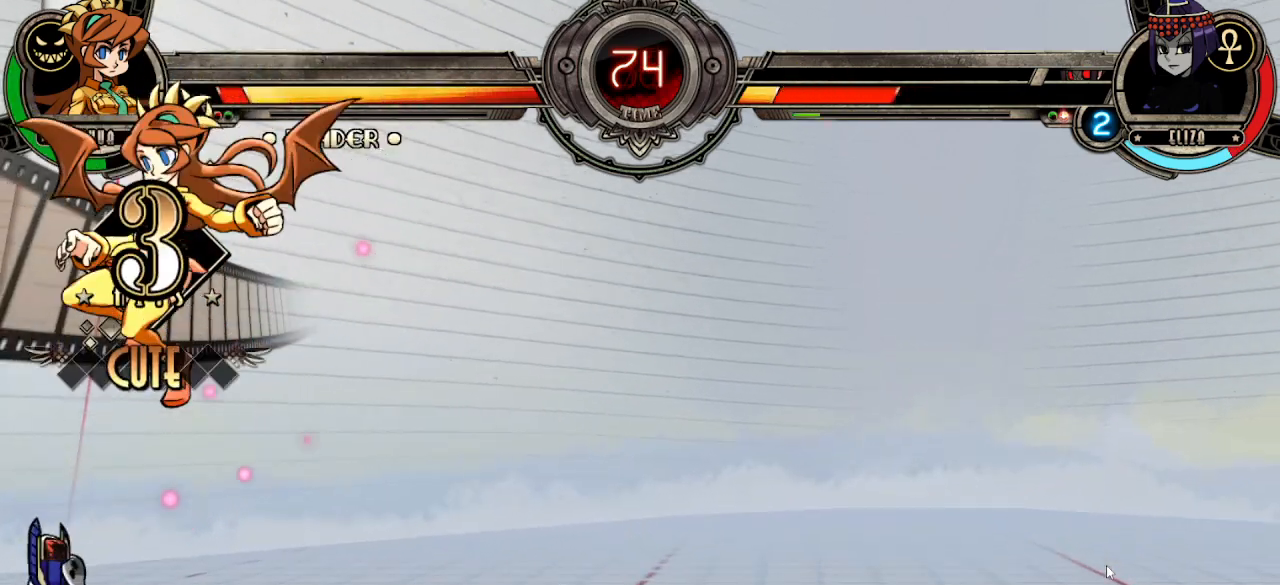
{"buttons": ["TRIANGLE"], "left_stick": "down-right", "events": [[450, "TRIANGLE", "down"]]}
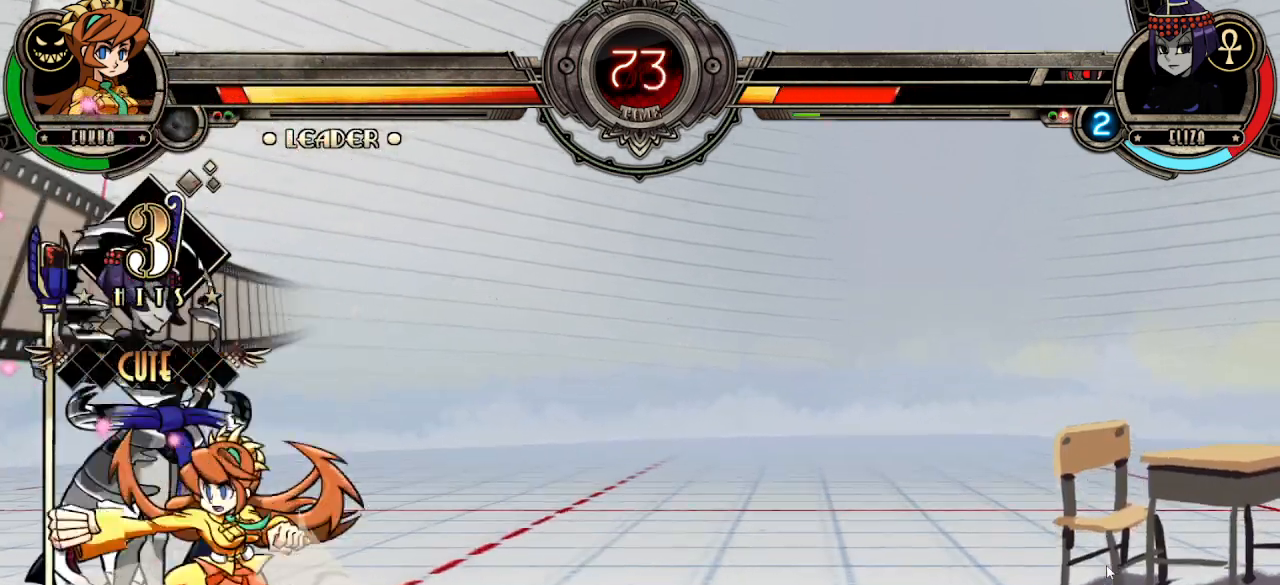
{"buttons": [], "left_stick": "down-right", "events": [[50, "R1", "down"], [167, "R1", "up"], [167, "TRIANGLE", "up"], [267, "TRIANGLE", "down"], [333, "TRIANGLE", "up"], [383, "TRIANGLE", "down"], [483, "TRIANGLE", "up"]]}
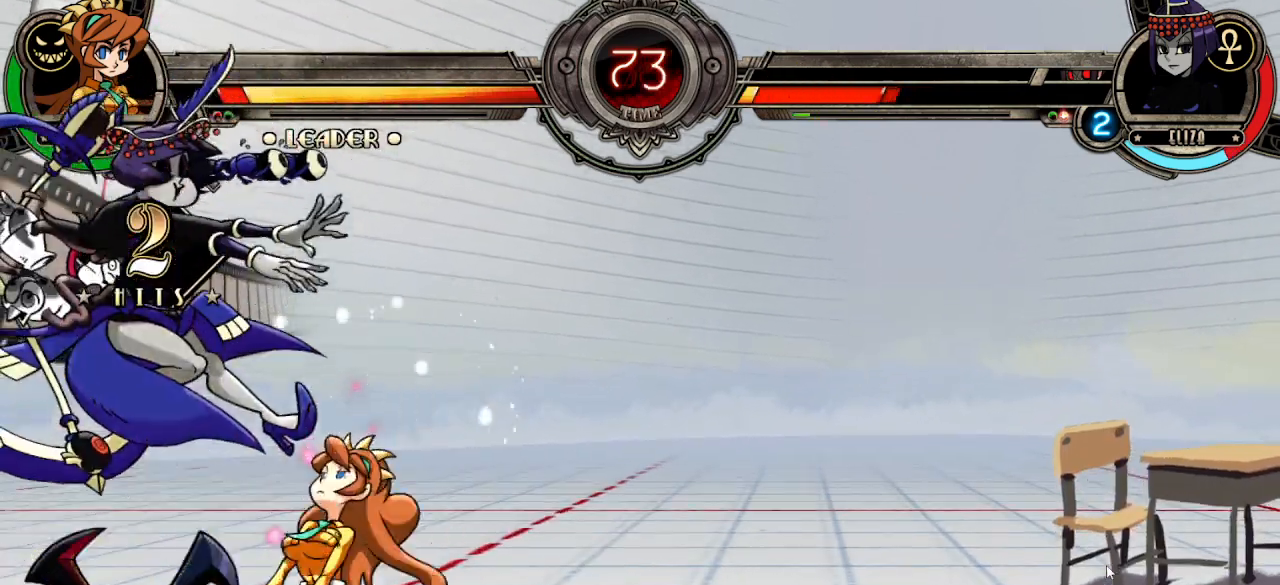
{"buttons": [], "left_stick": "down-right", "events": [[100, "left_stick", "down-left"], [150, "left_stick", "left"], [333, "left_stick", "center"], [367, "CIRCLE", "down"], [433, "left_stick", "down-right"], [483, "CIRCLE", "up"]]}
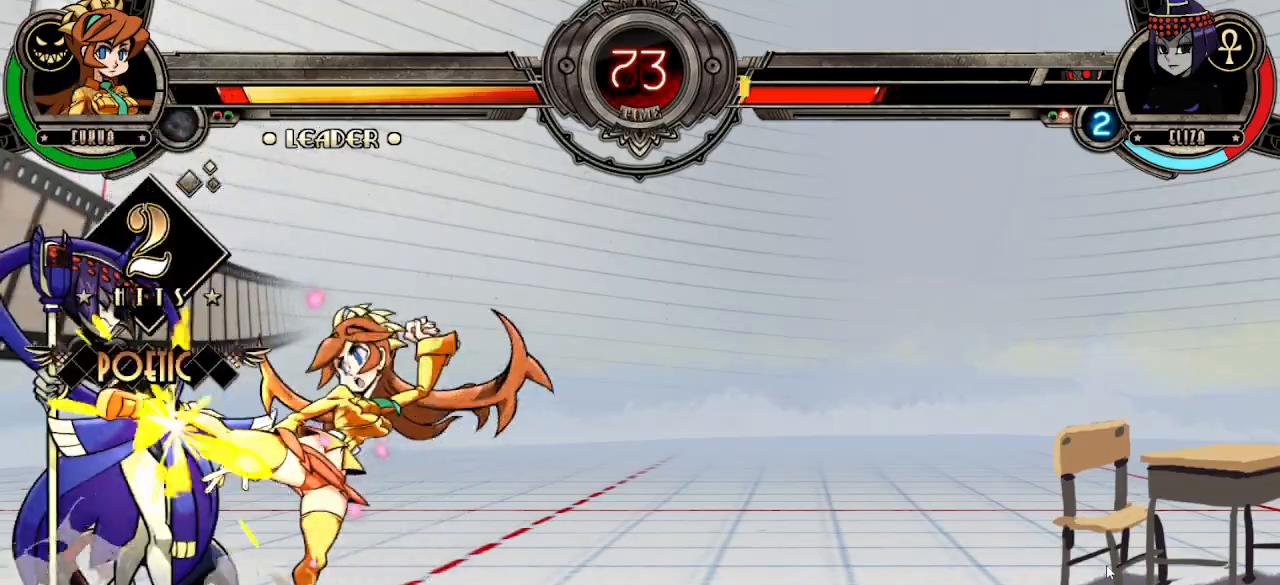
{"buttons": [], "left_stick": "down-right", "events": [[17, "CIRCLE", "down"], [117, "CIRCLE", "up"], [117, "R2", "down"], [300, "R2", "up"], [367, "R2", "down"], [450, "R2", "up"]]}
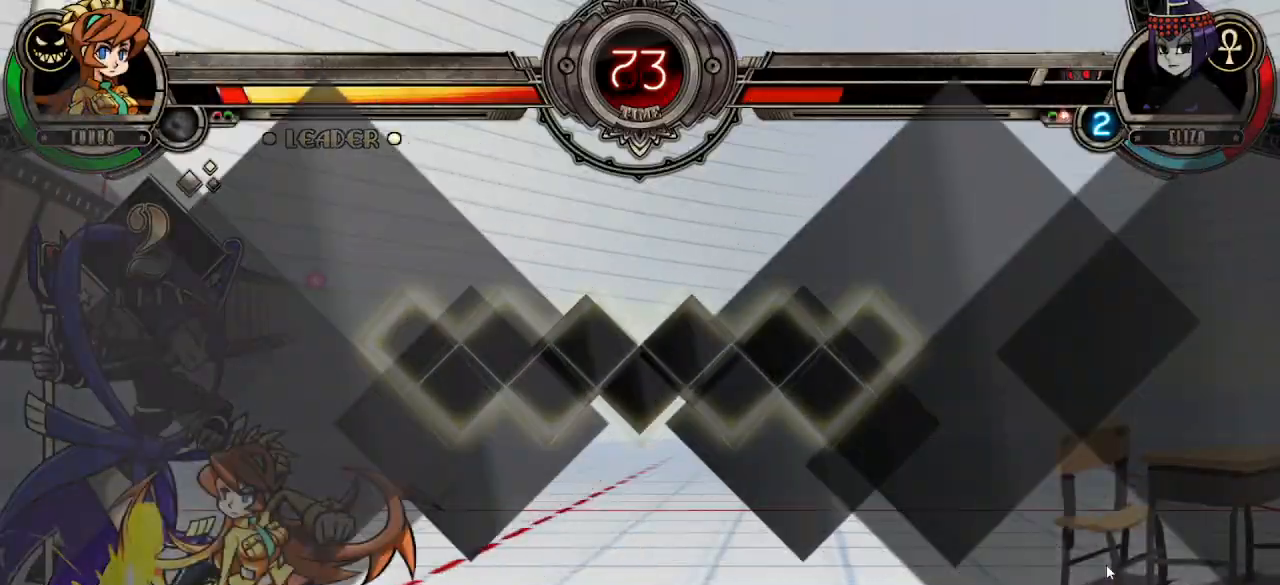
{"buttons": [], "left_stick": "down-left", "events": [[33, "L2", "down"], [167, "L2", "up"], [317, "left_stick", "center"], [450, "left_stick", "down-left"]]}
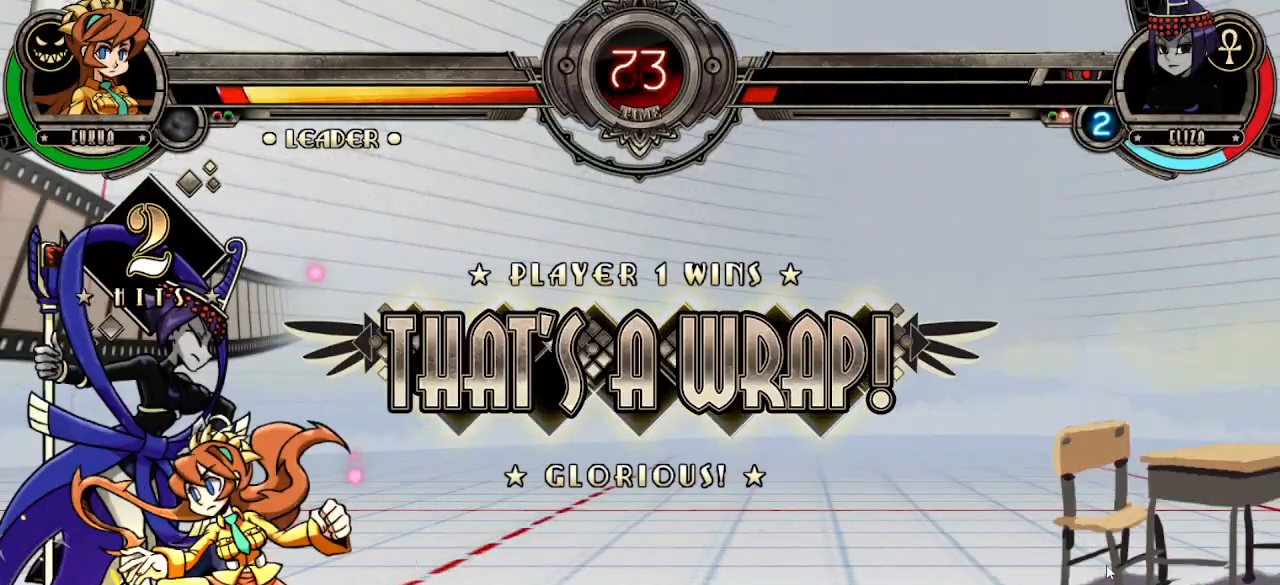
{"buttons": [], "left_stick": "right", "events": [[50, "left_stick", "down-right"], [117, "left_stick", "right"], [433, "L1", "down"], [500, "L1", "up"]]}
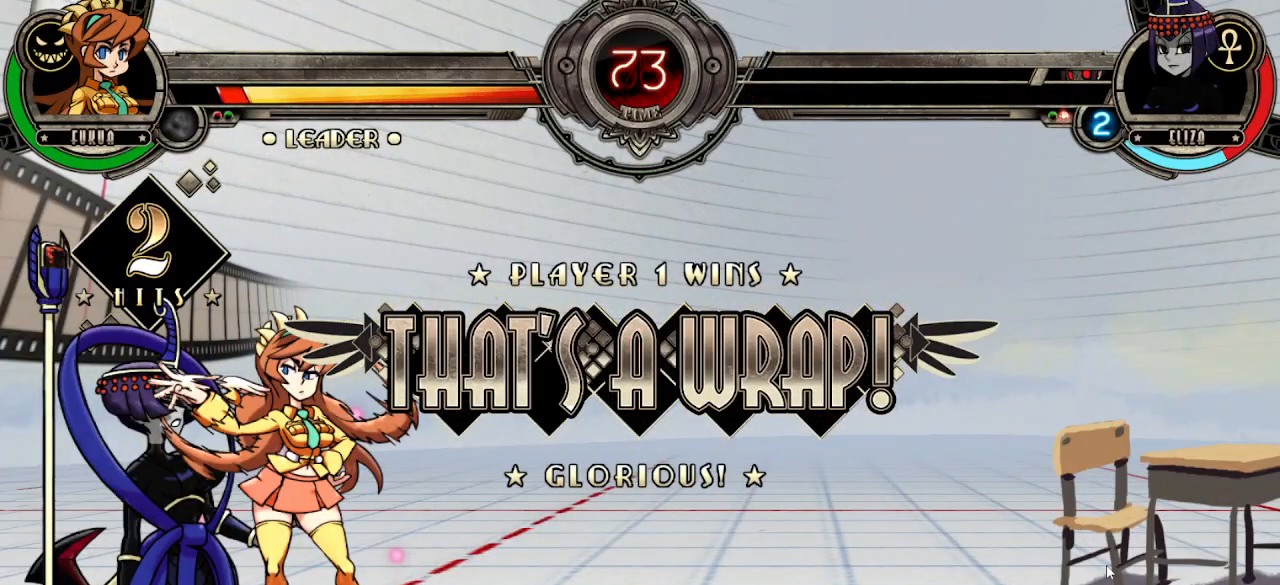
{"buttons": [], "left_stick": "right", "events": [[250, "left_stick", "center"], [433, "left_stick", "right"]]}
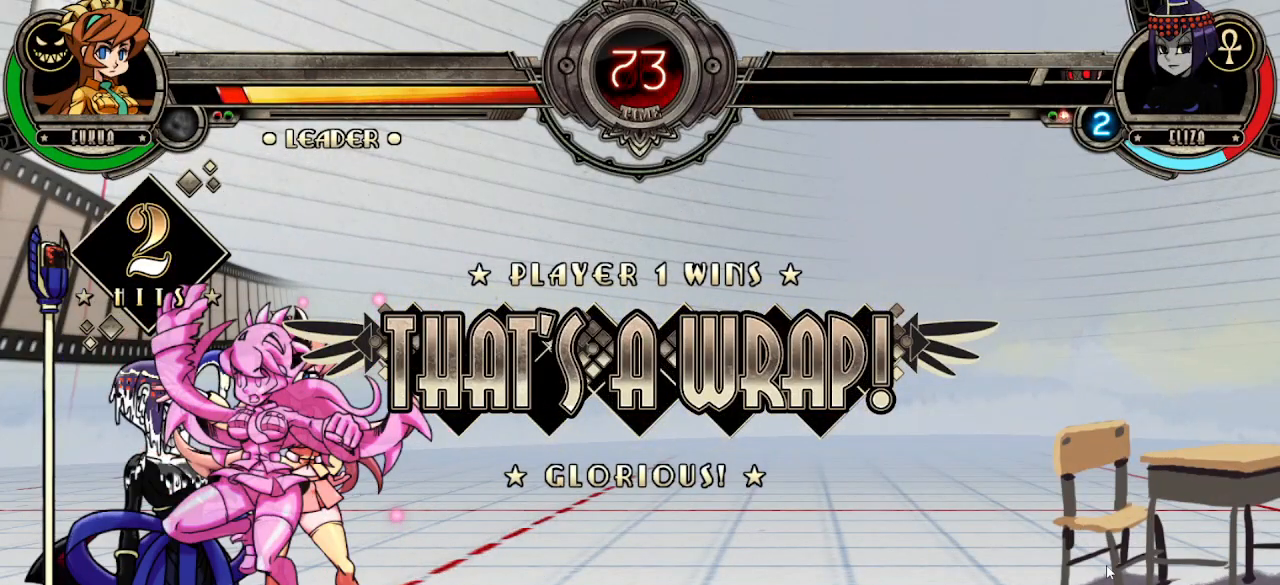
{"buttons": [], "left_stick": "right", "events": [[33, "left_stick", "center"], [117, "left_stick", "right"], [217, "left_stick", "center"], [283, "left_stick", "right"], [417, "left_stick", "center"], [500, "left_stick", "right"]]}
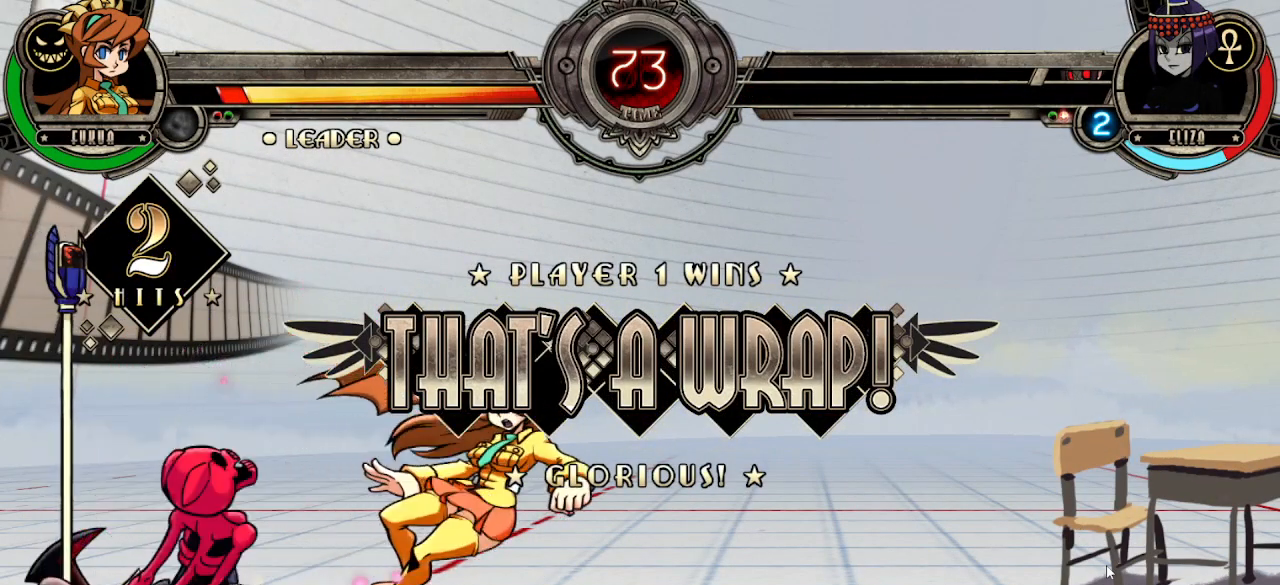
{"buttons": ["L2"], "left_stick": "center", "events": [[150, "left_stick", "center"], [200, "left_stick", "left"], [250, "left_stick", "down"], [383, "left_stick", "right"], [433, "L2", "down"], [500, "left_stick", "center"]]}
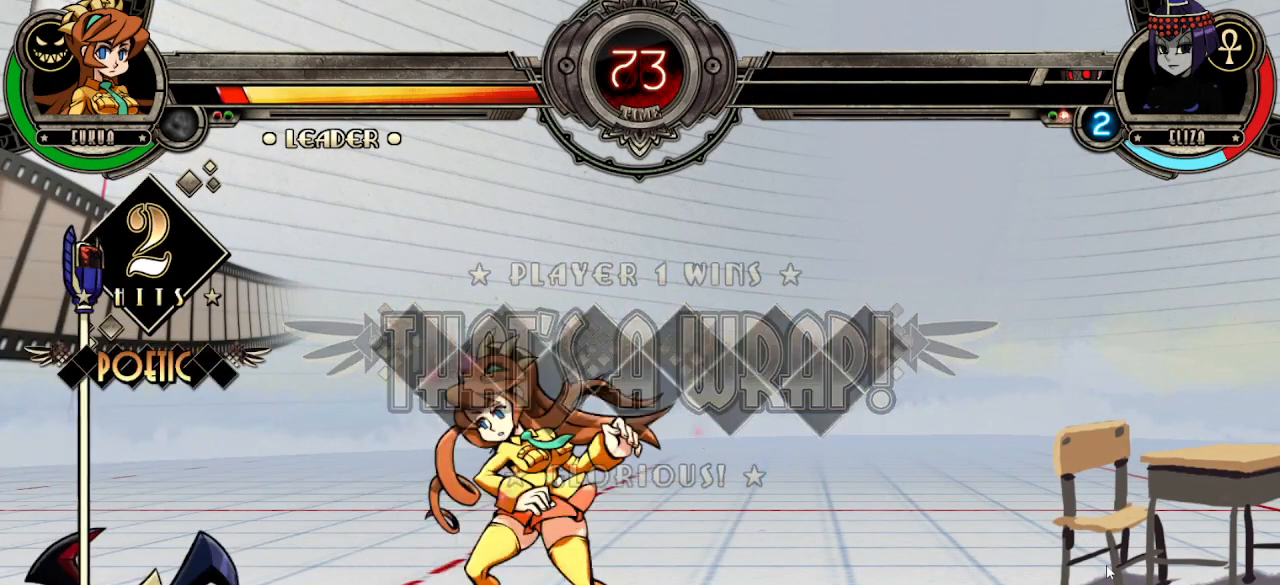
{"buttons": [], "left_stick": "center", "events": [[17, "L2", "up"], [83, "L2", "down"], [200, "L2", "up"]]}
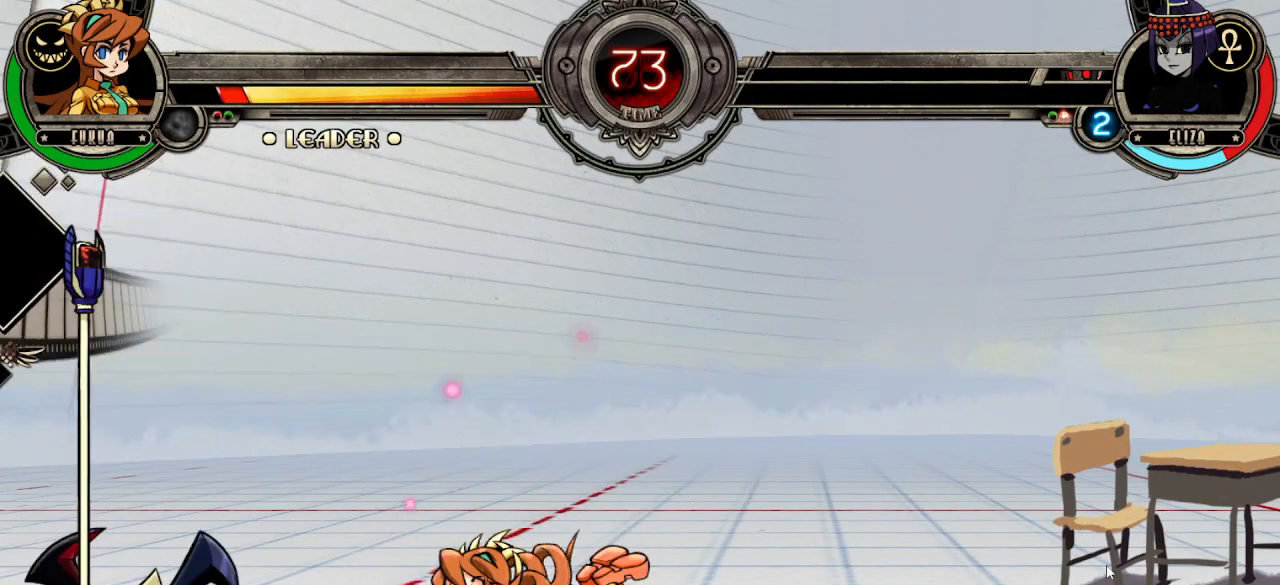
{"buttons": [], "left_stick": "center", "events": [[350, "L1", "down"], [383, "R1", "down"], [417, "TRIANGLE", "down"], [467, "L1", "up"], [467, "R1", "up"], [483, "TRIANGLE", "up"]]}